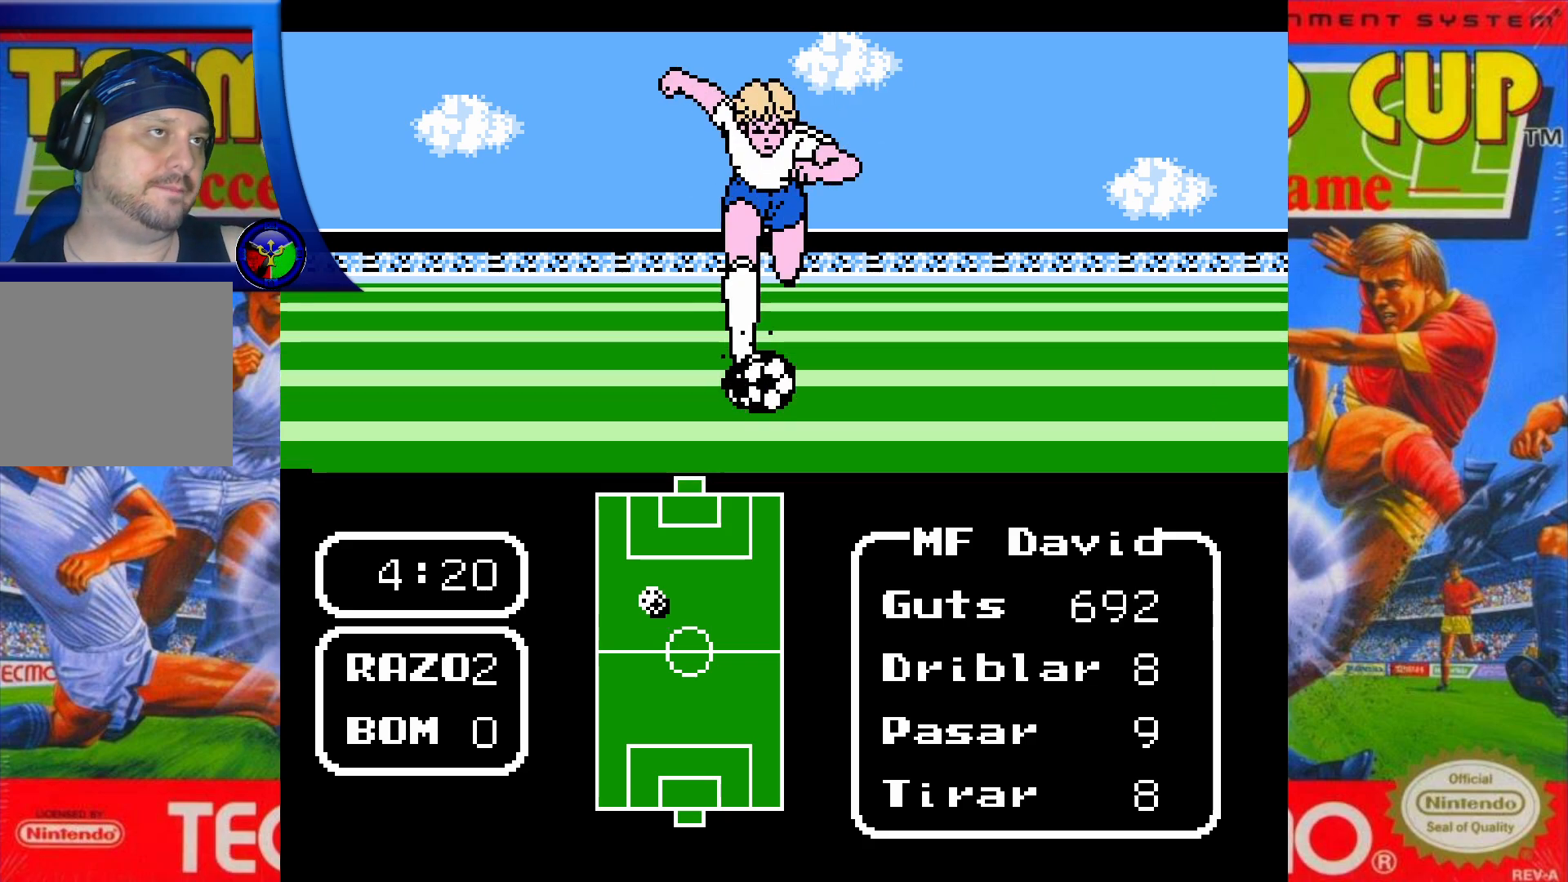
Gameplay with a controller (Xbox layout); each line is a JSON object with the inputs held at the frame after it. "events" lists button and stick changes between this image and that frame as [ms after this image, input, new state], when the widget could be followed in between. Not read: L3 R3 left_stick right_stick.
{"buttons": ["DPAD_UP"], "events": []}
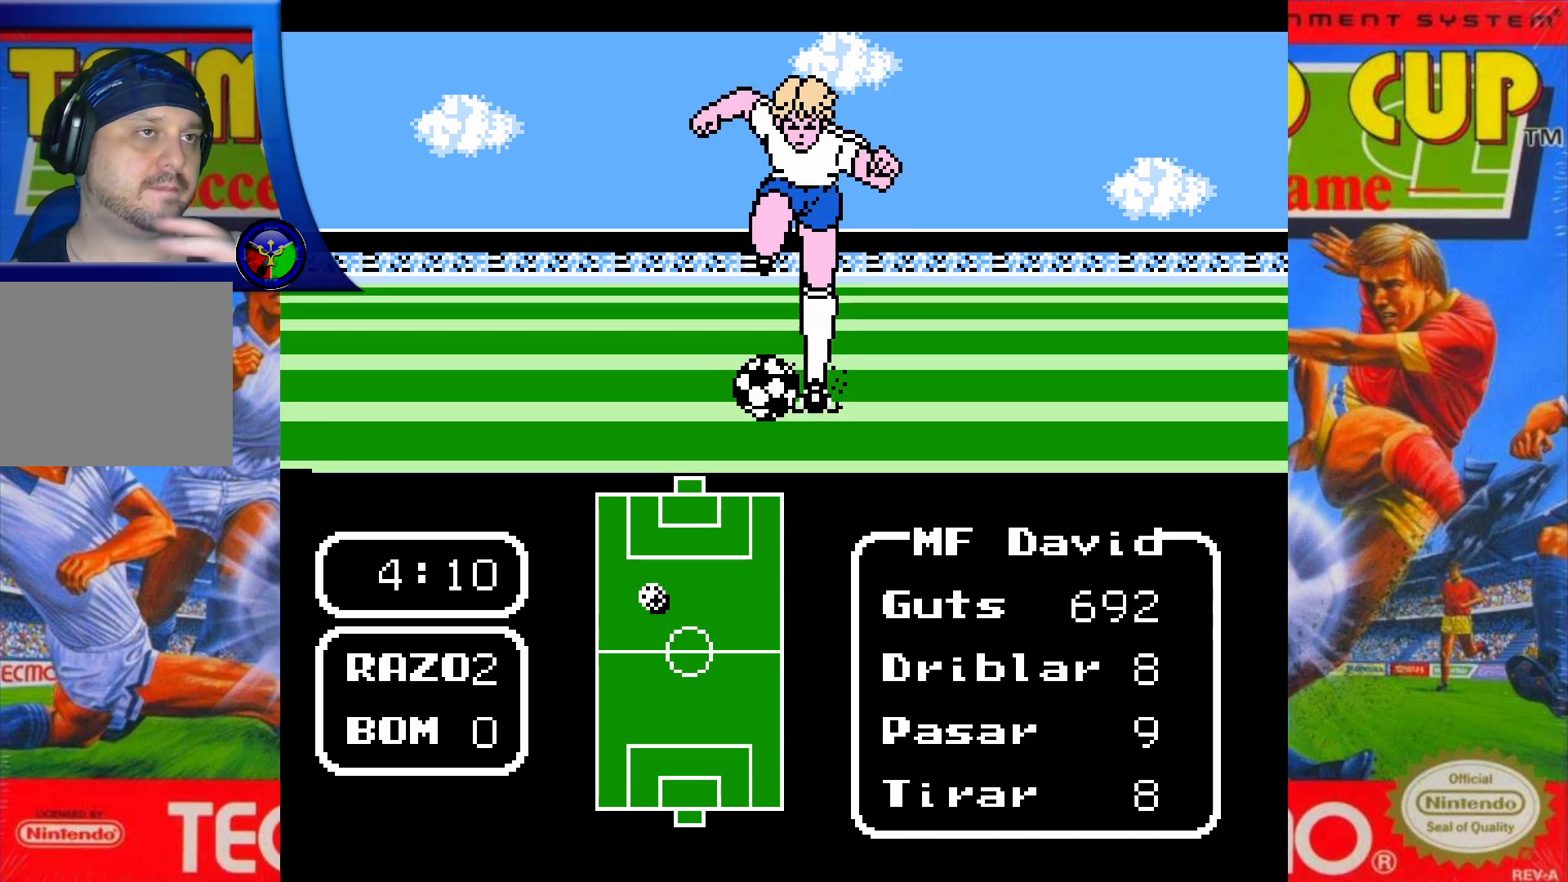
{"buttons": ["DPAD_UP"], "events": []}
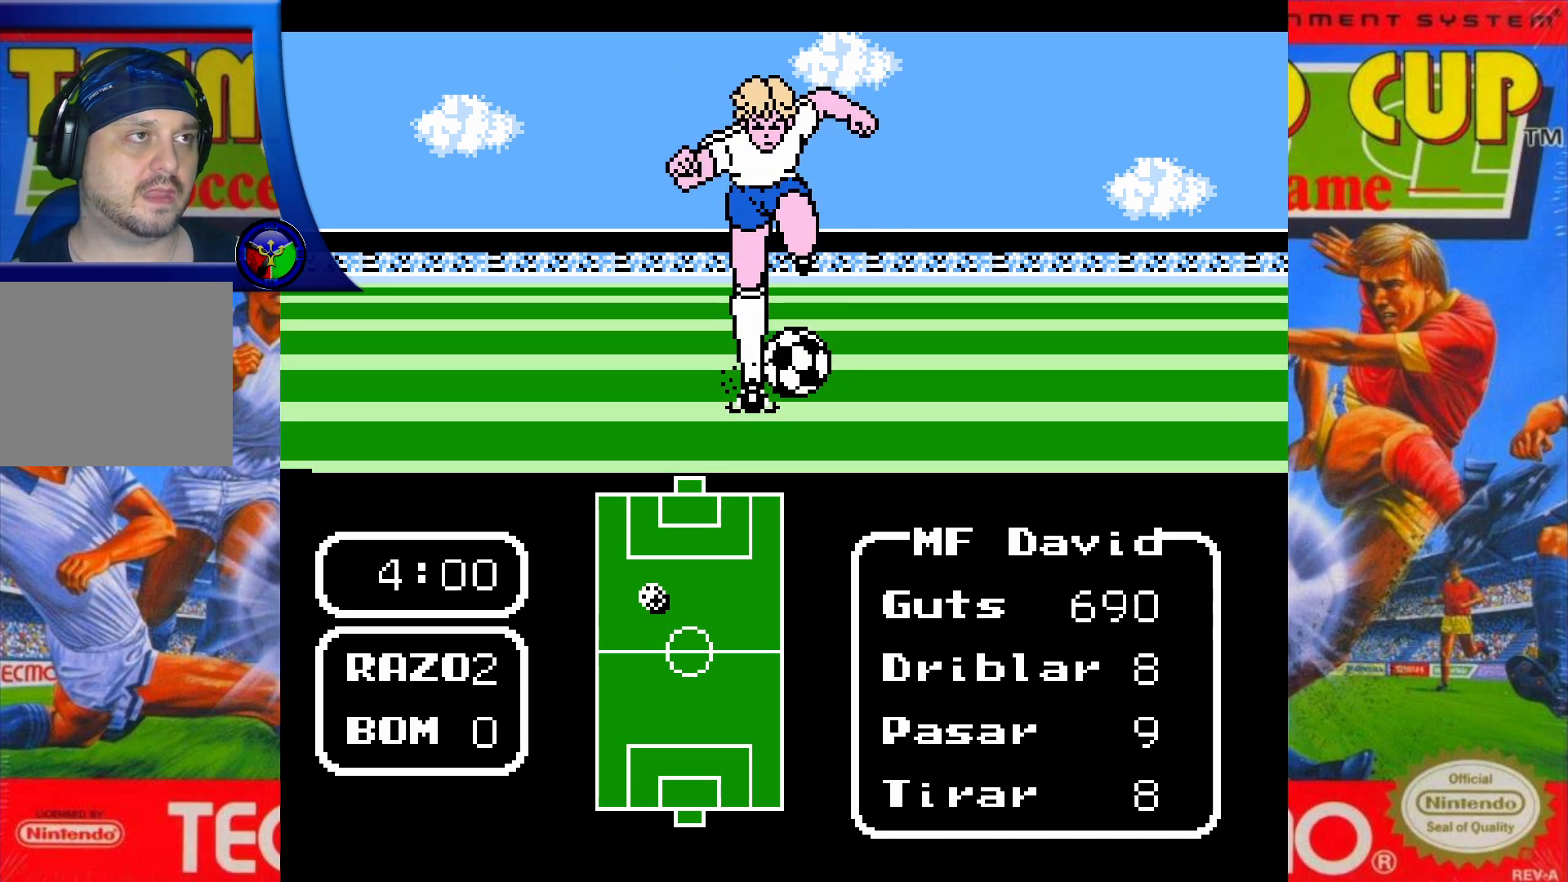
{"buttons": ["DPAD_UP"], "events": []}
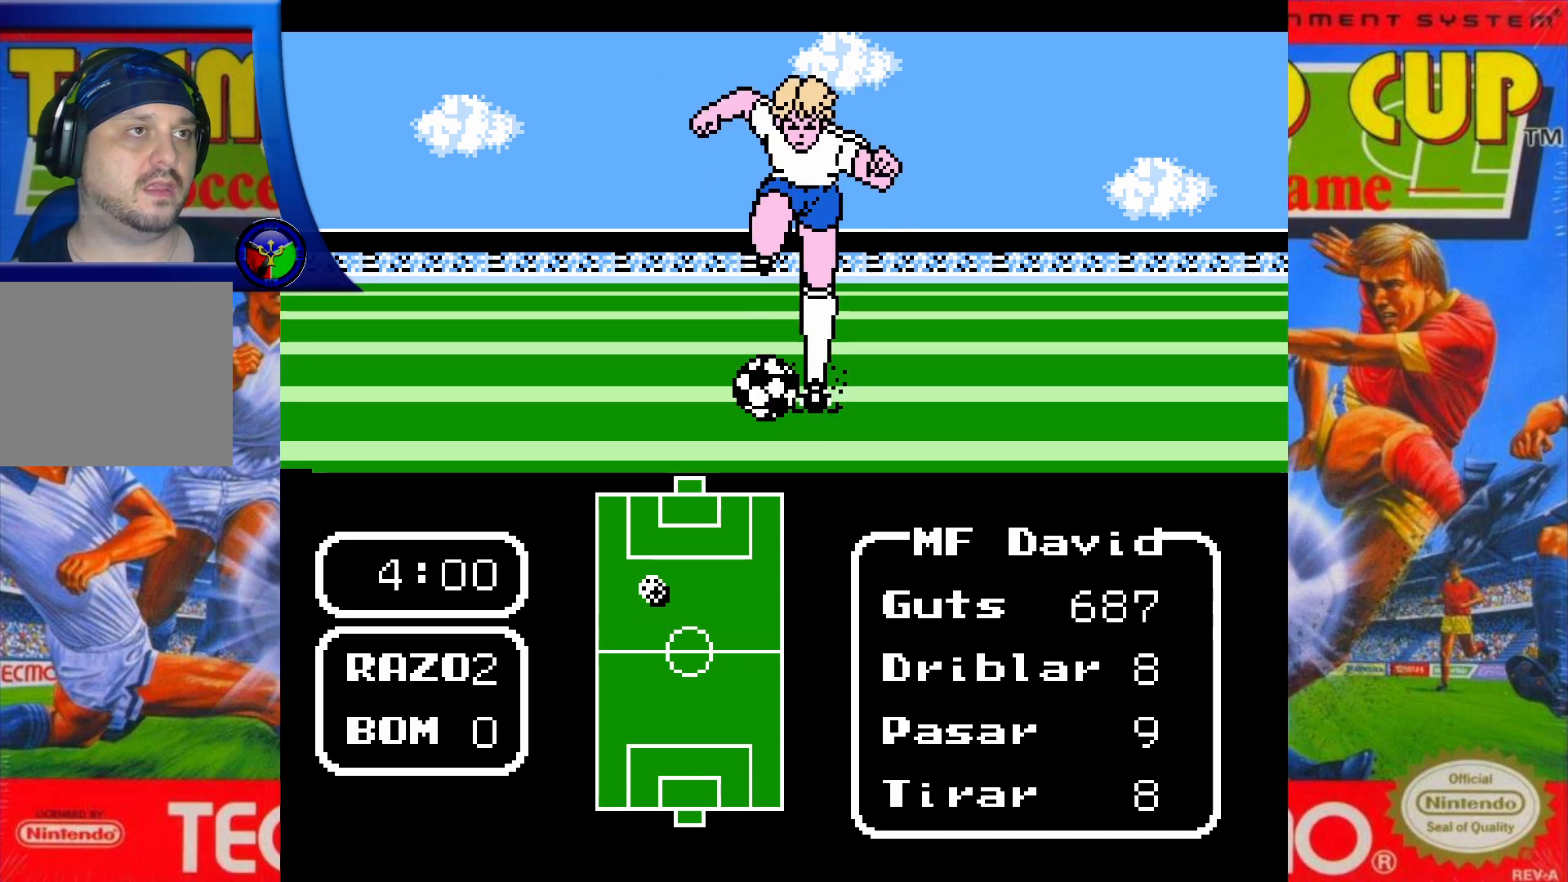
{"buttons": ["DPAD_UP"], "events": []}
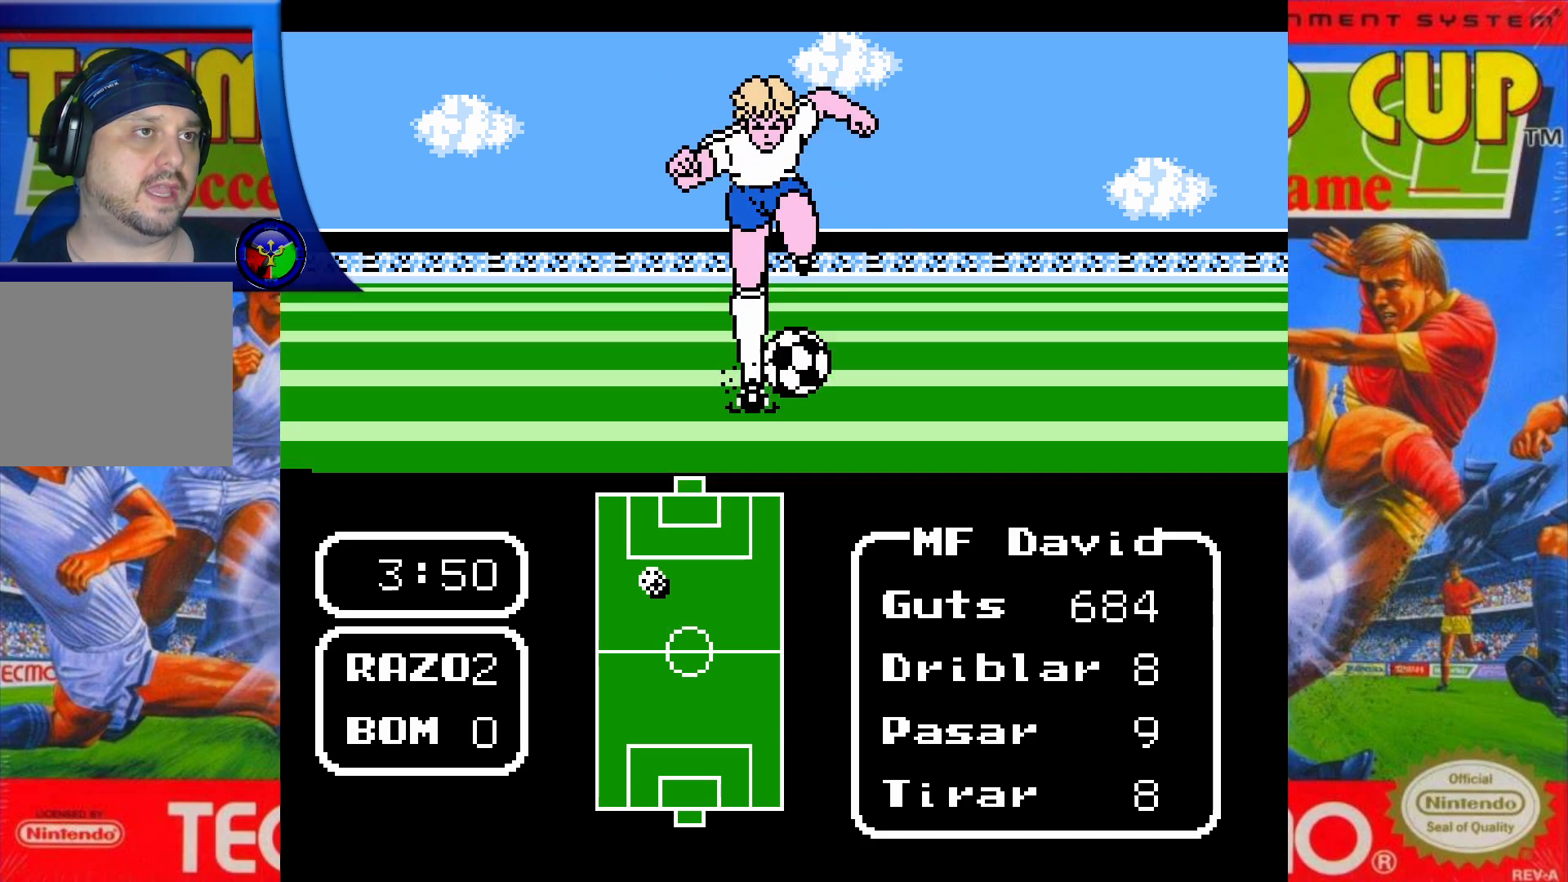
{"buttons": ["X", "DPAD_UP"], "events": [[383, "X", "down"]]}
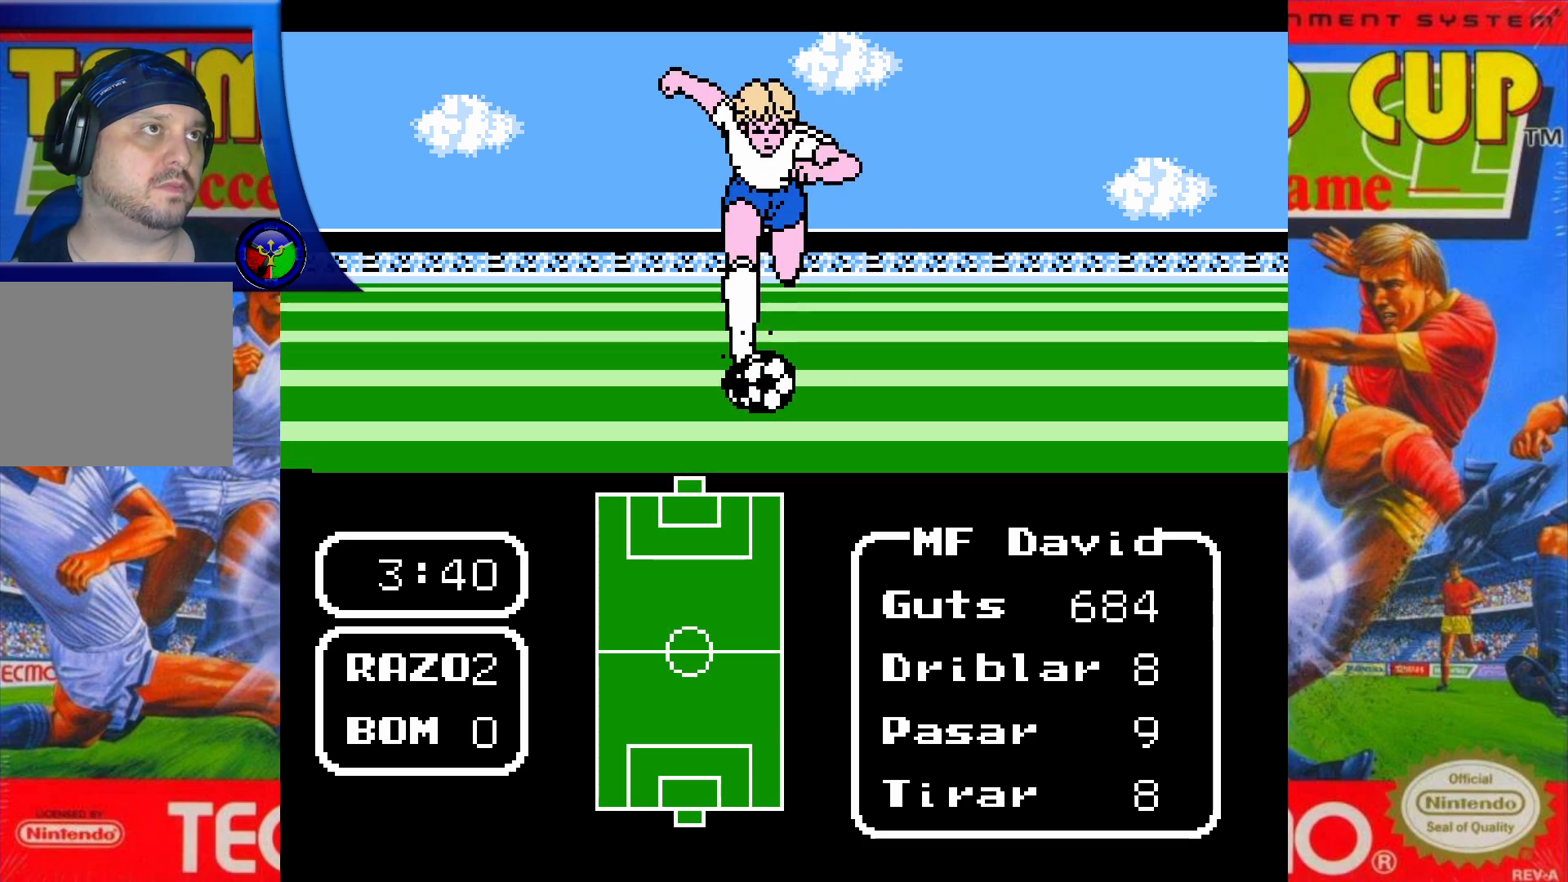
{"buttons": [], "events": [[33, "X", "up"], [367, "DPAD_UP", "up"]]}
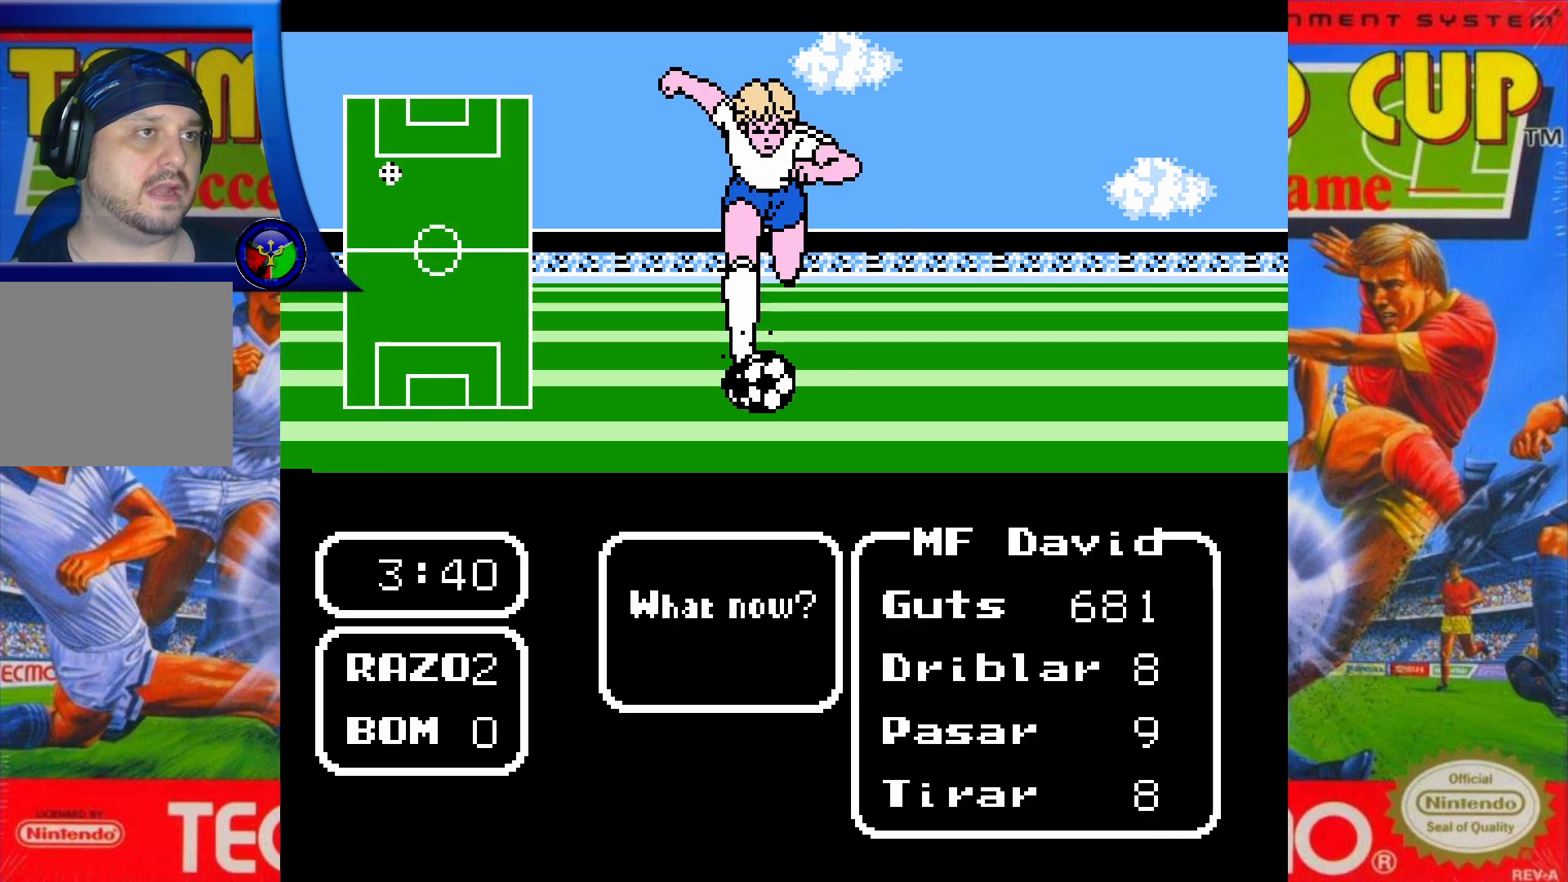
{"buttons": [], "events": [[33, "DPAD_LEFT", "down"], [167, "DPAD_LEFT", "up"], [300, "A", "down"], [433, "A", "up"]]}
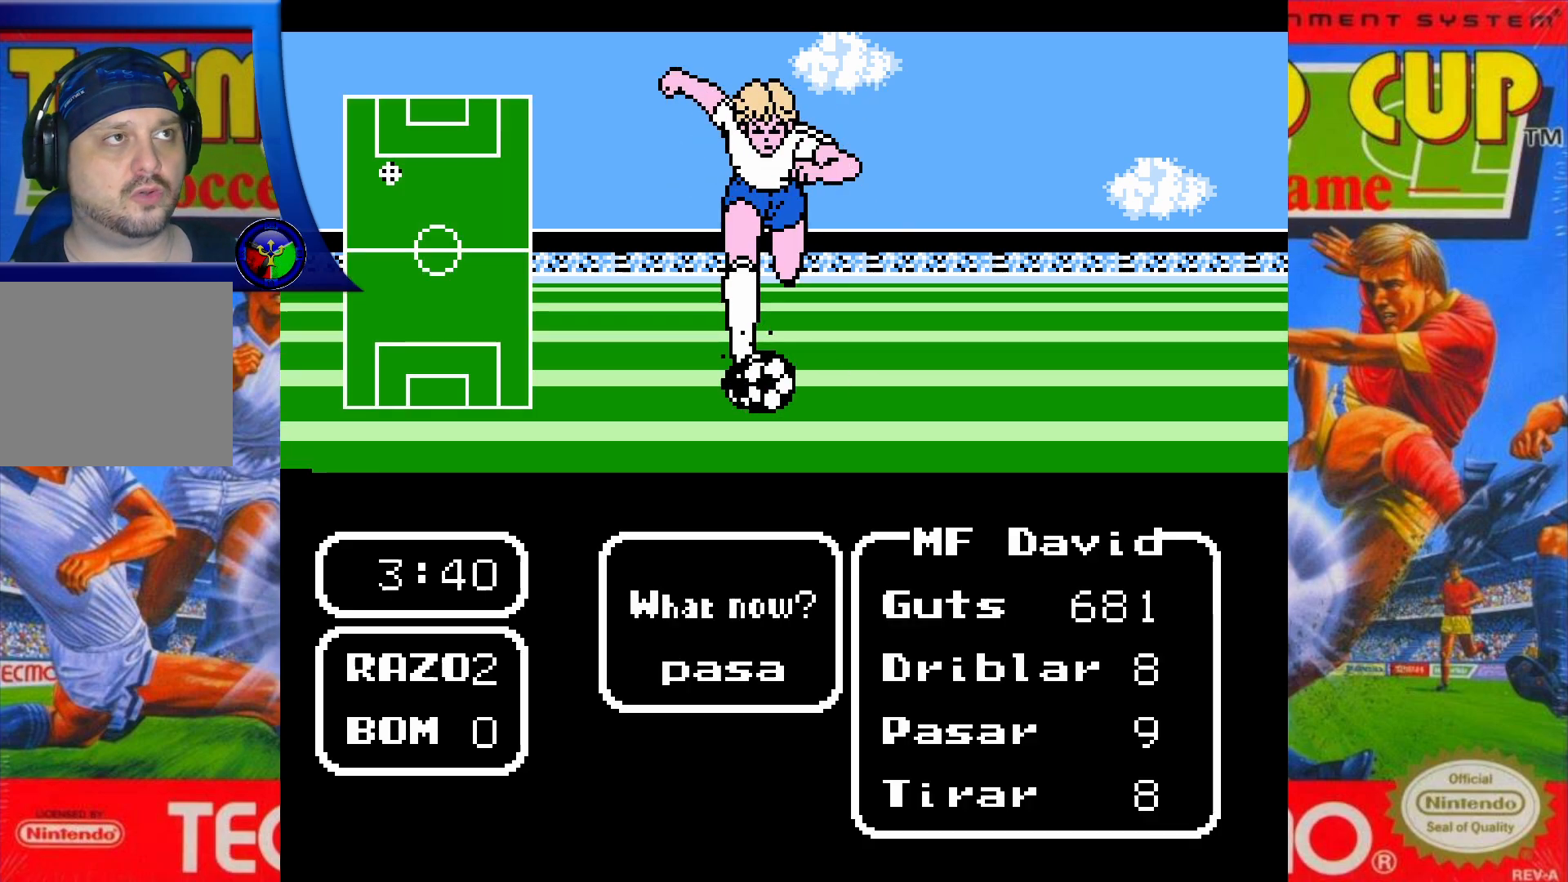
{"buttons": [], "events": []}
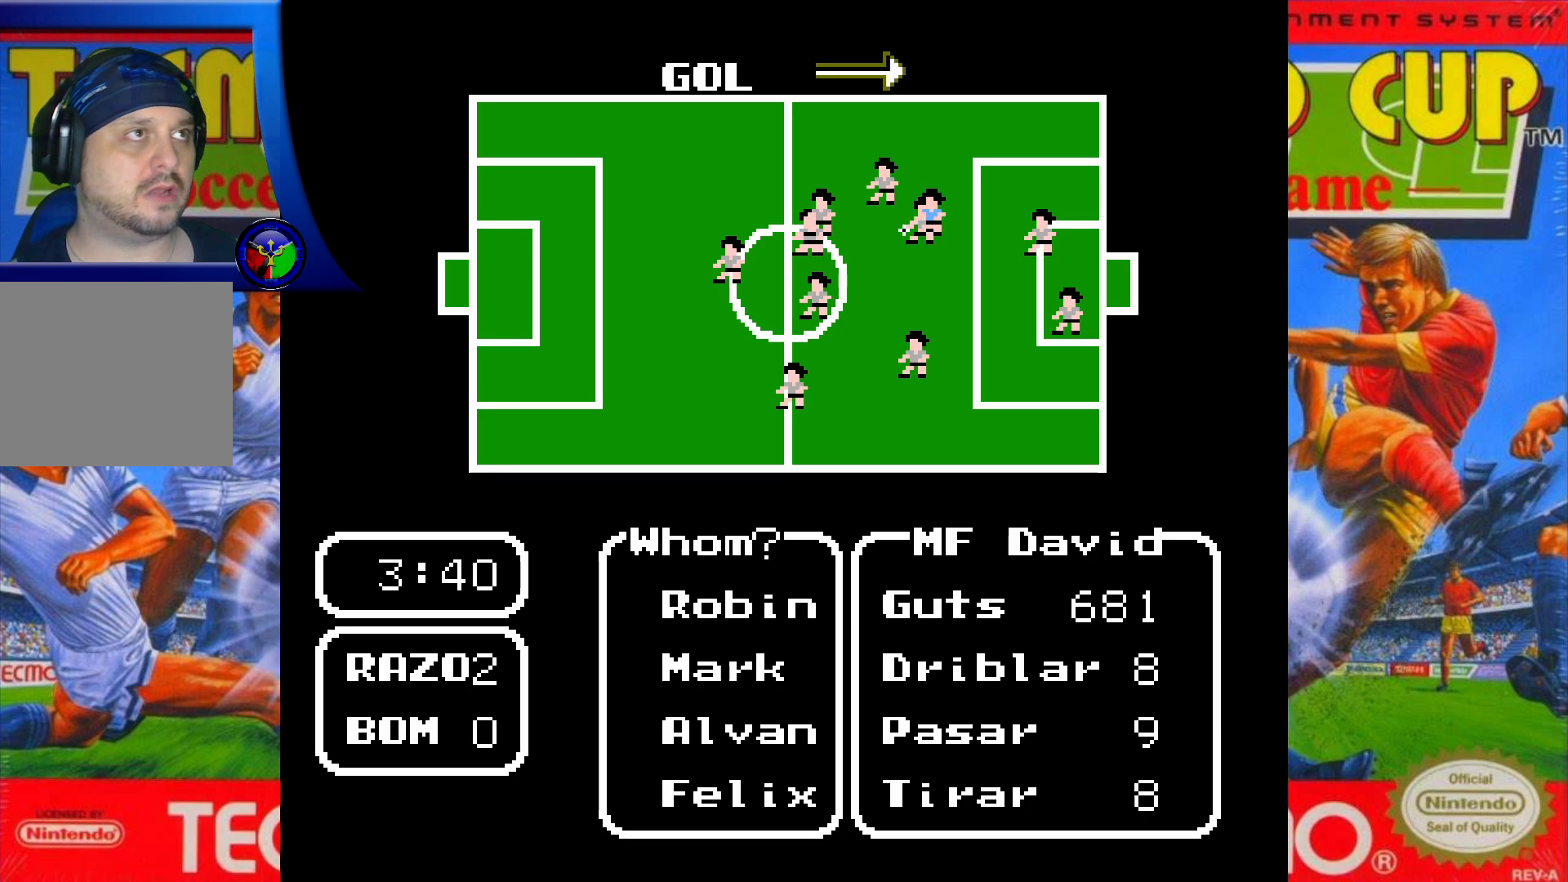
{"buttons": [], "events": [[17, "DPAD_DOWN", "down"], [200, "DPAD_DOWN", "up"]]}
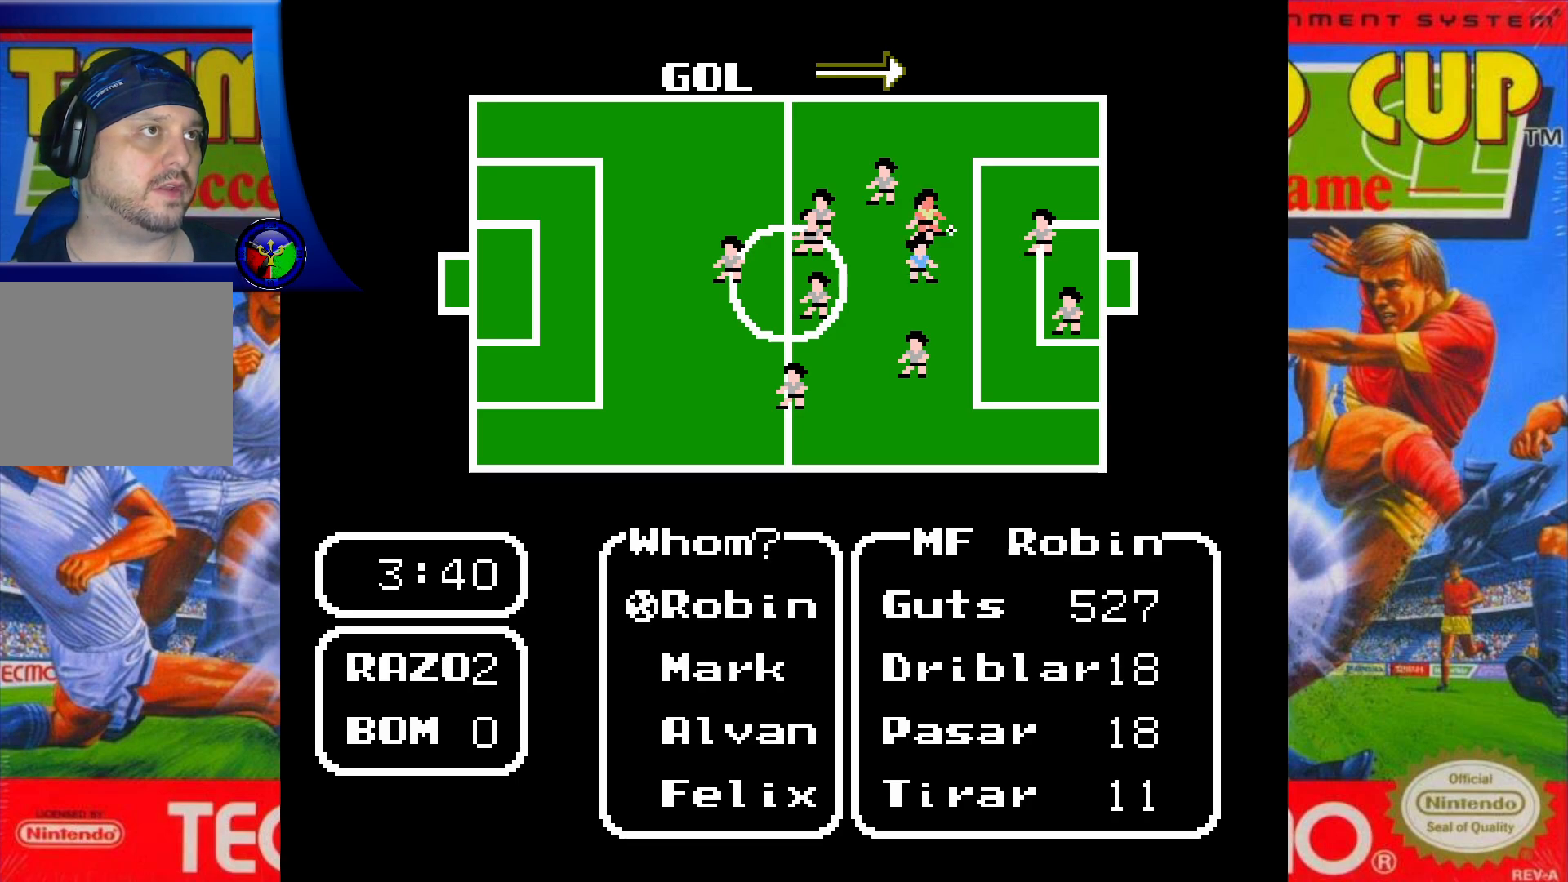
{"buttons": [], "events": []}
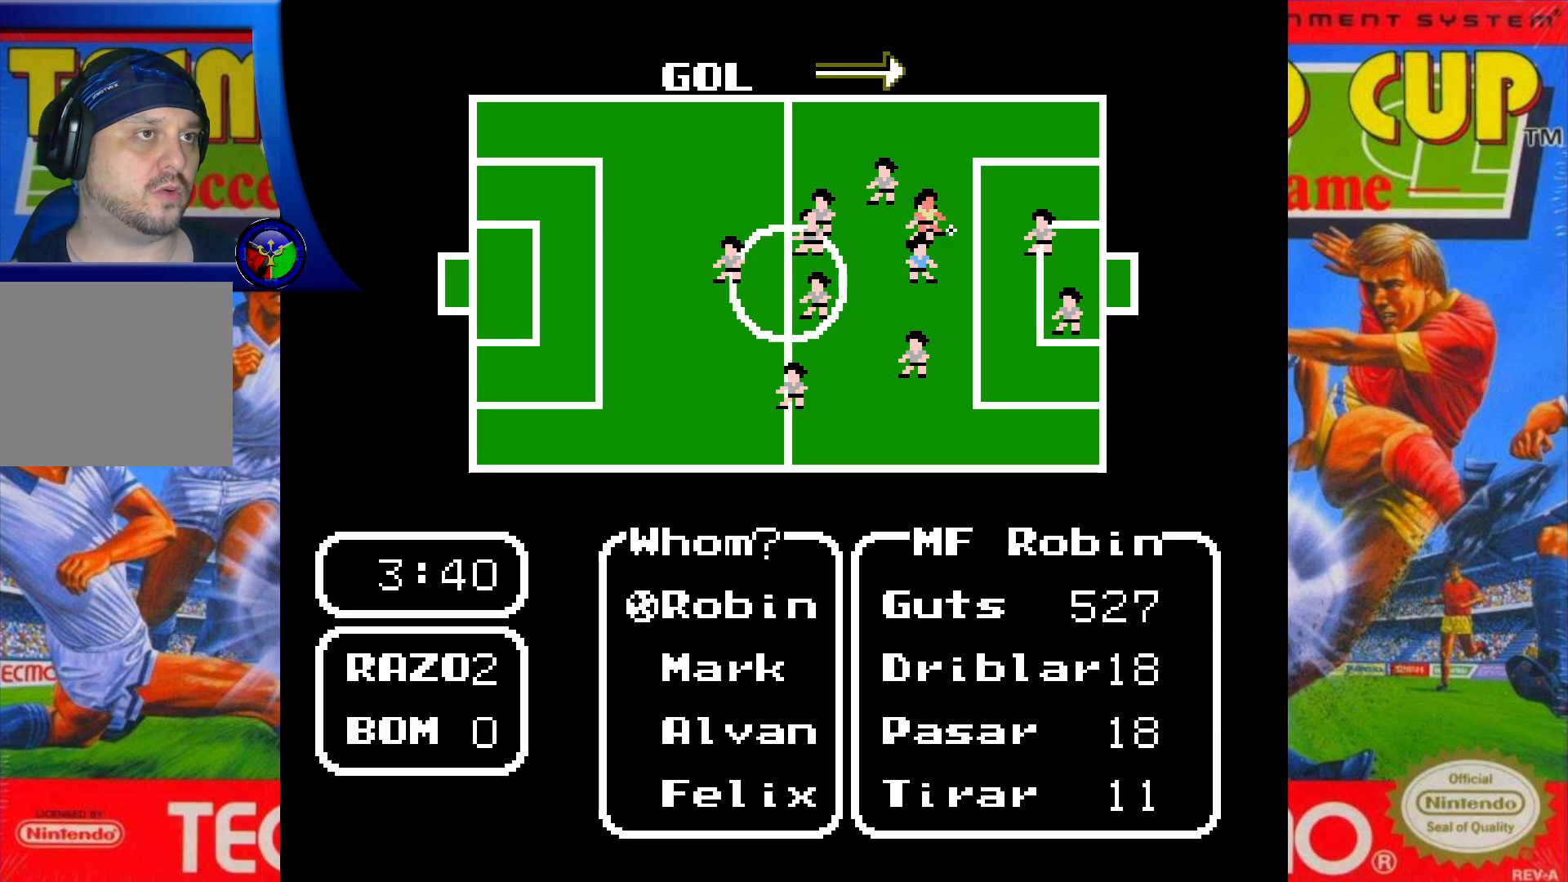
{"buttons": [], "events": [[167, "DPAD_DOWN", "down"], [367, "DPAD_DOWN", "up"]]}
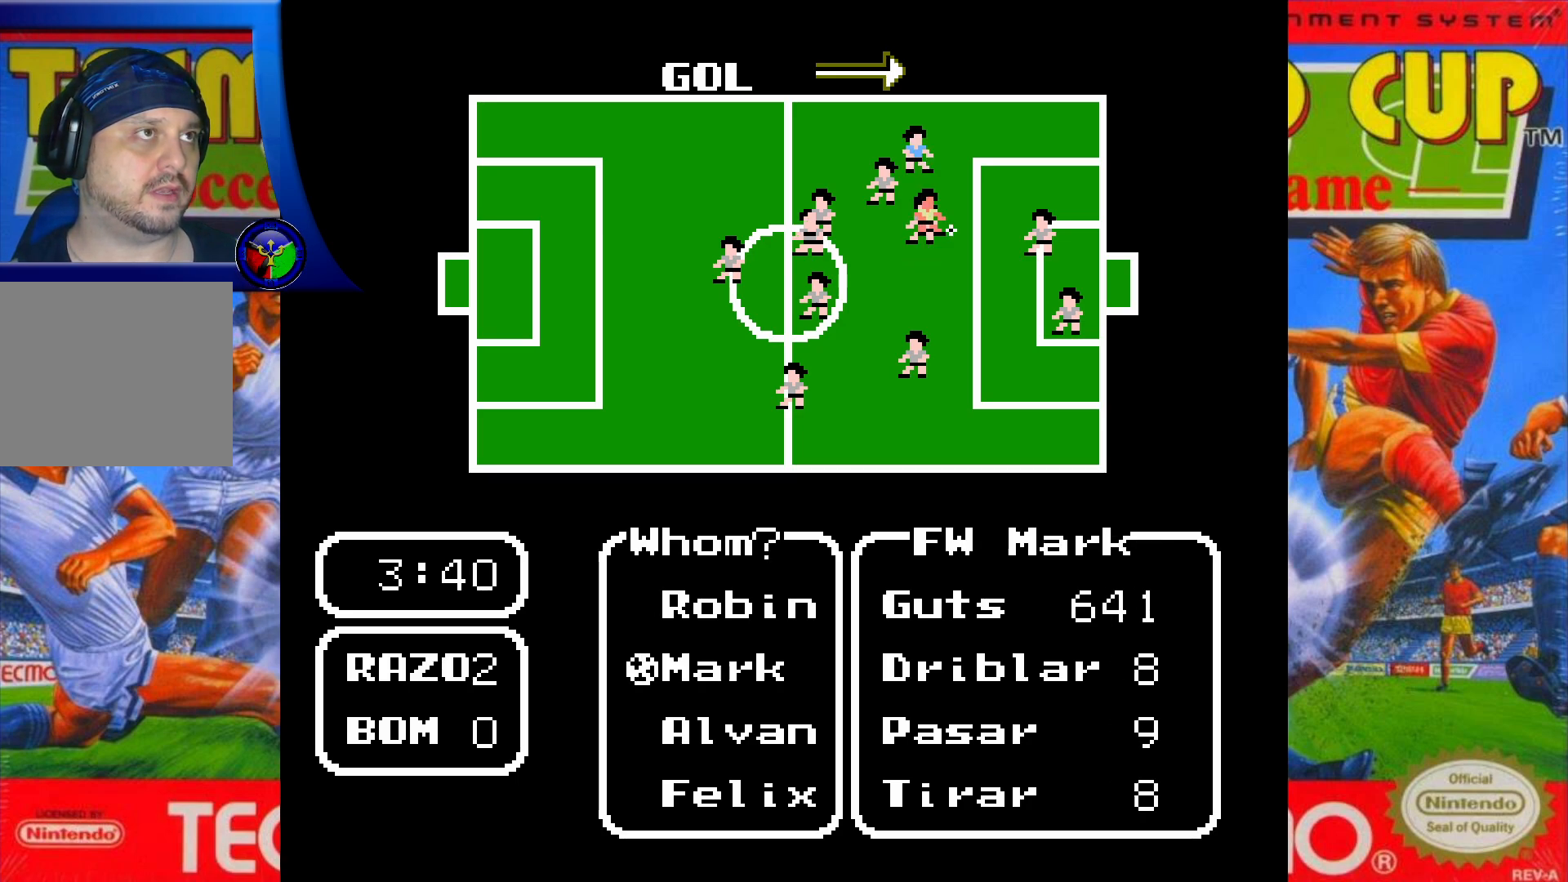
{"buttons": [], "events": [[233, "DPAD_DOWN", "down"], [433, "DPAD_DOWN", "up"]]}
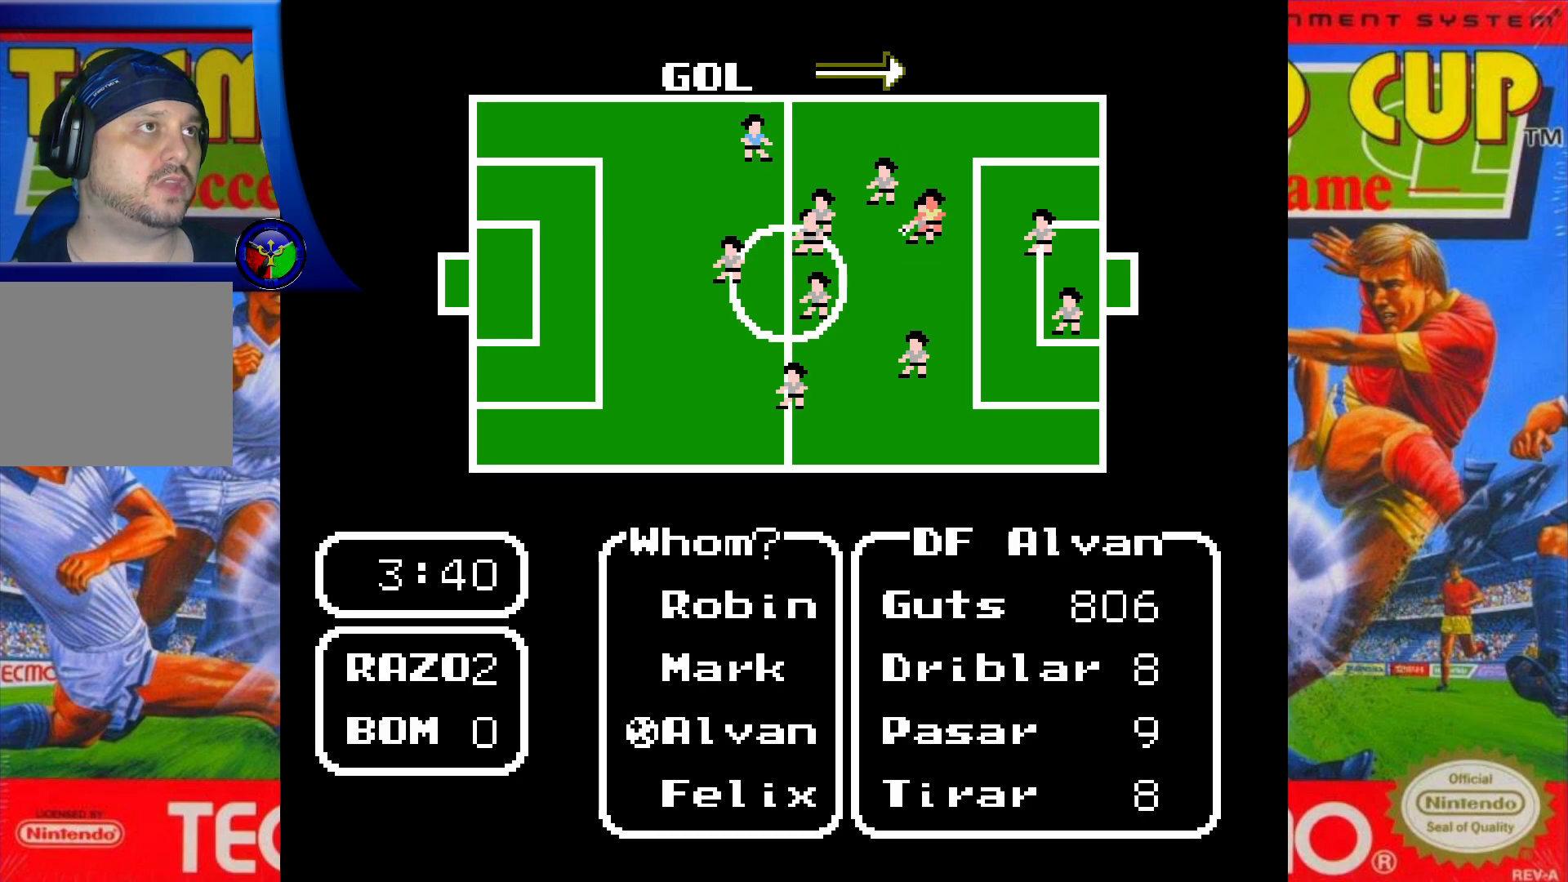
{"buttons": ["X"], "events": [[67, "DPAD_DOWN", "down"], [233, "DPAD_DOWN", "up"], [467, "X", "down"]]}
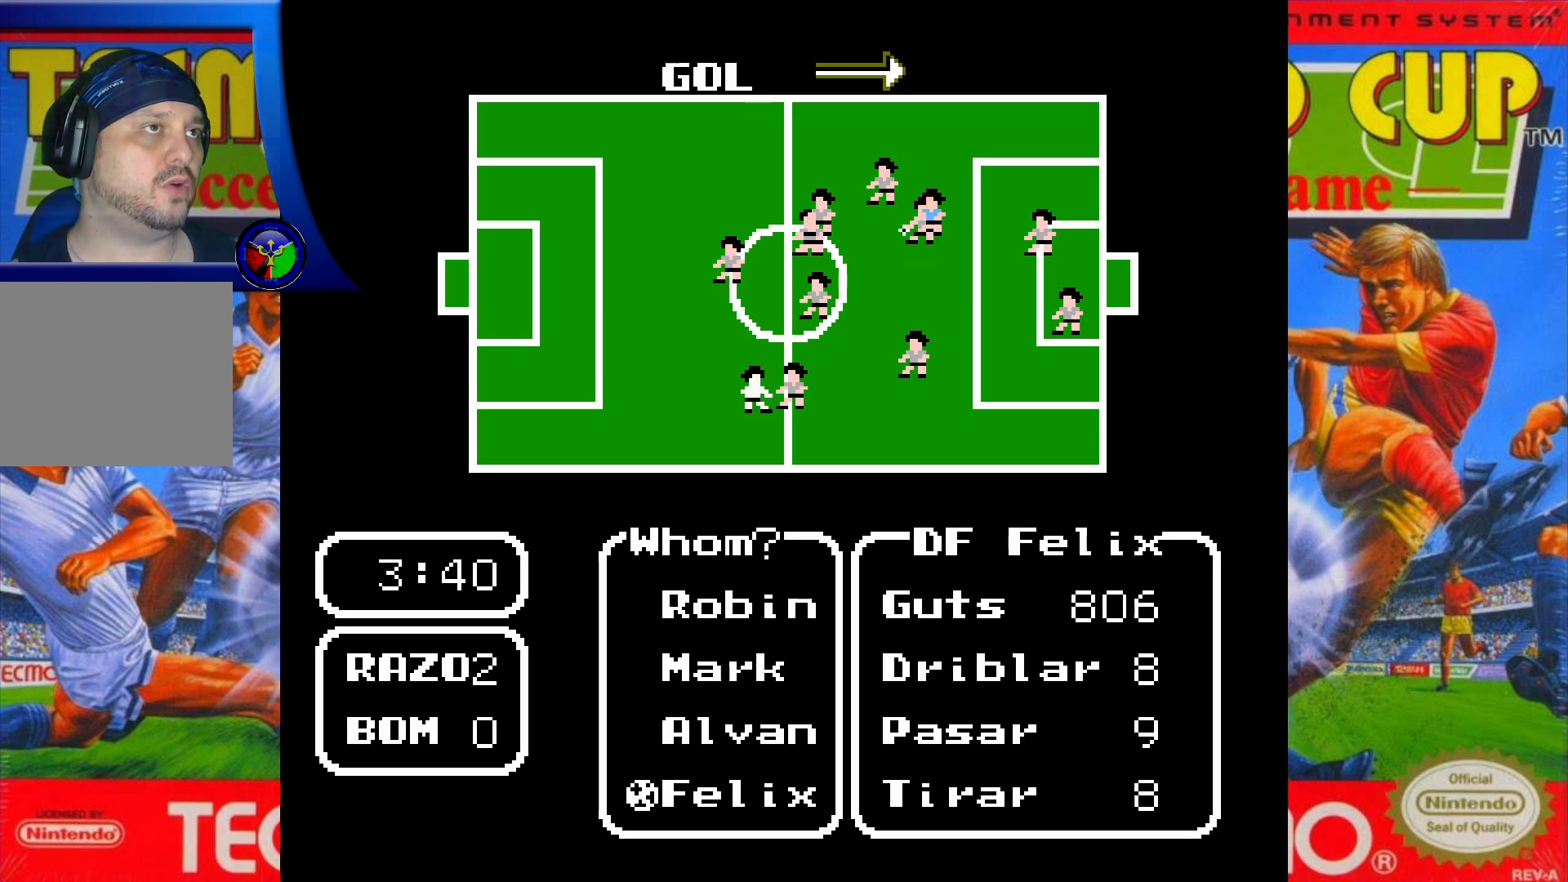
{"buttons": [], "events": [[100, "X", "up"]]}
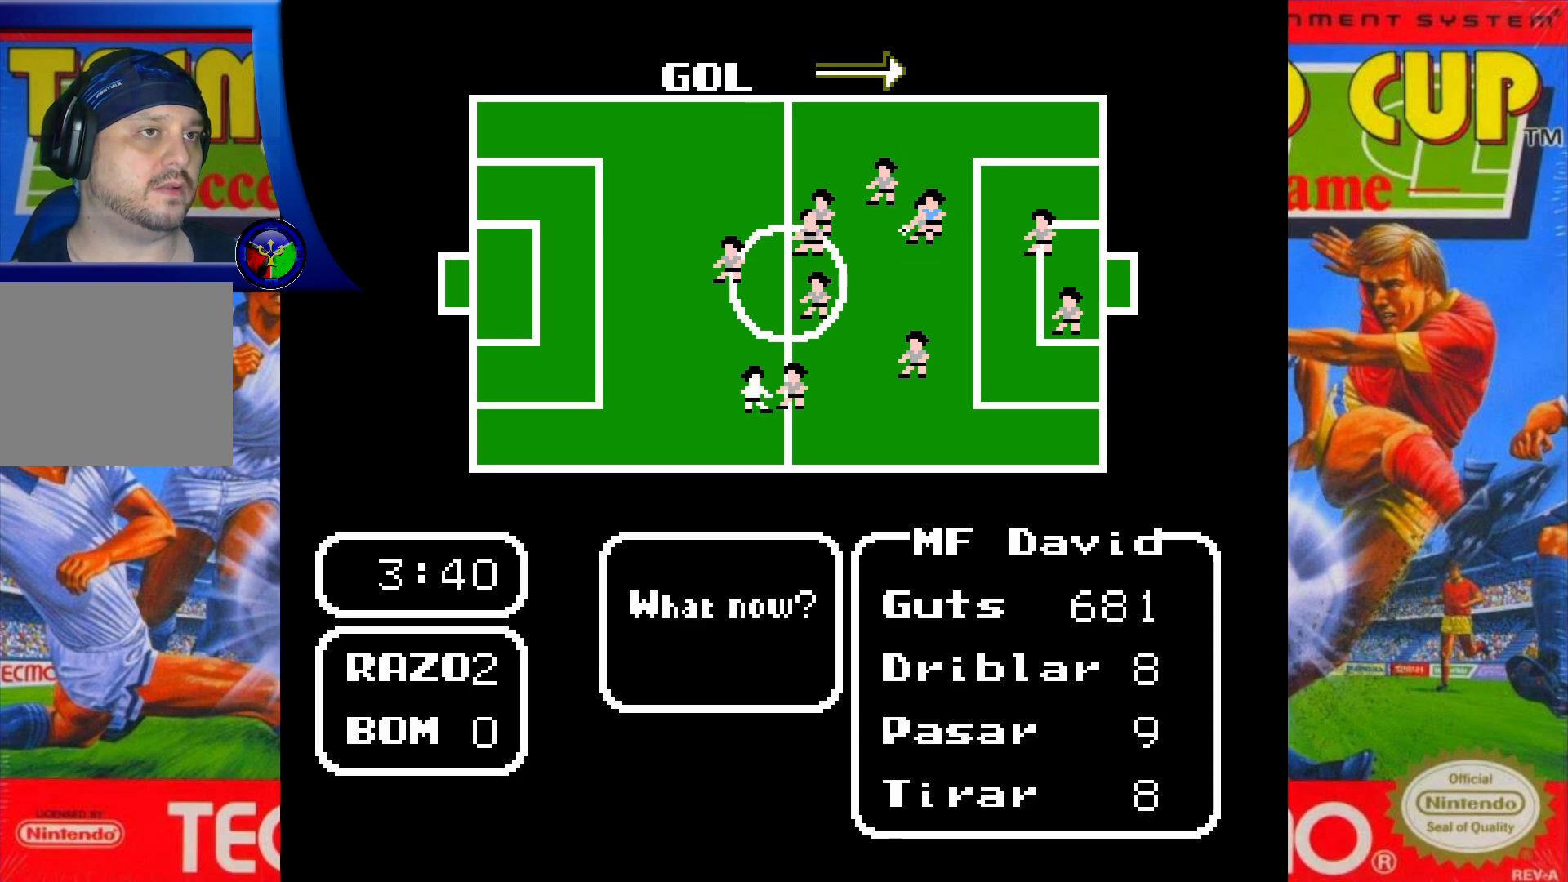
{"buttons": [], "events": [[150, "DPAD_UP", "down"], [350, "DPAD_UP", "up"]]}
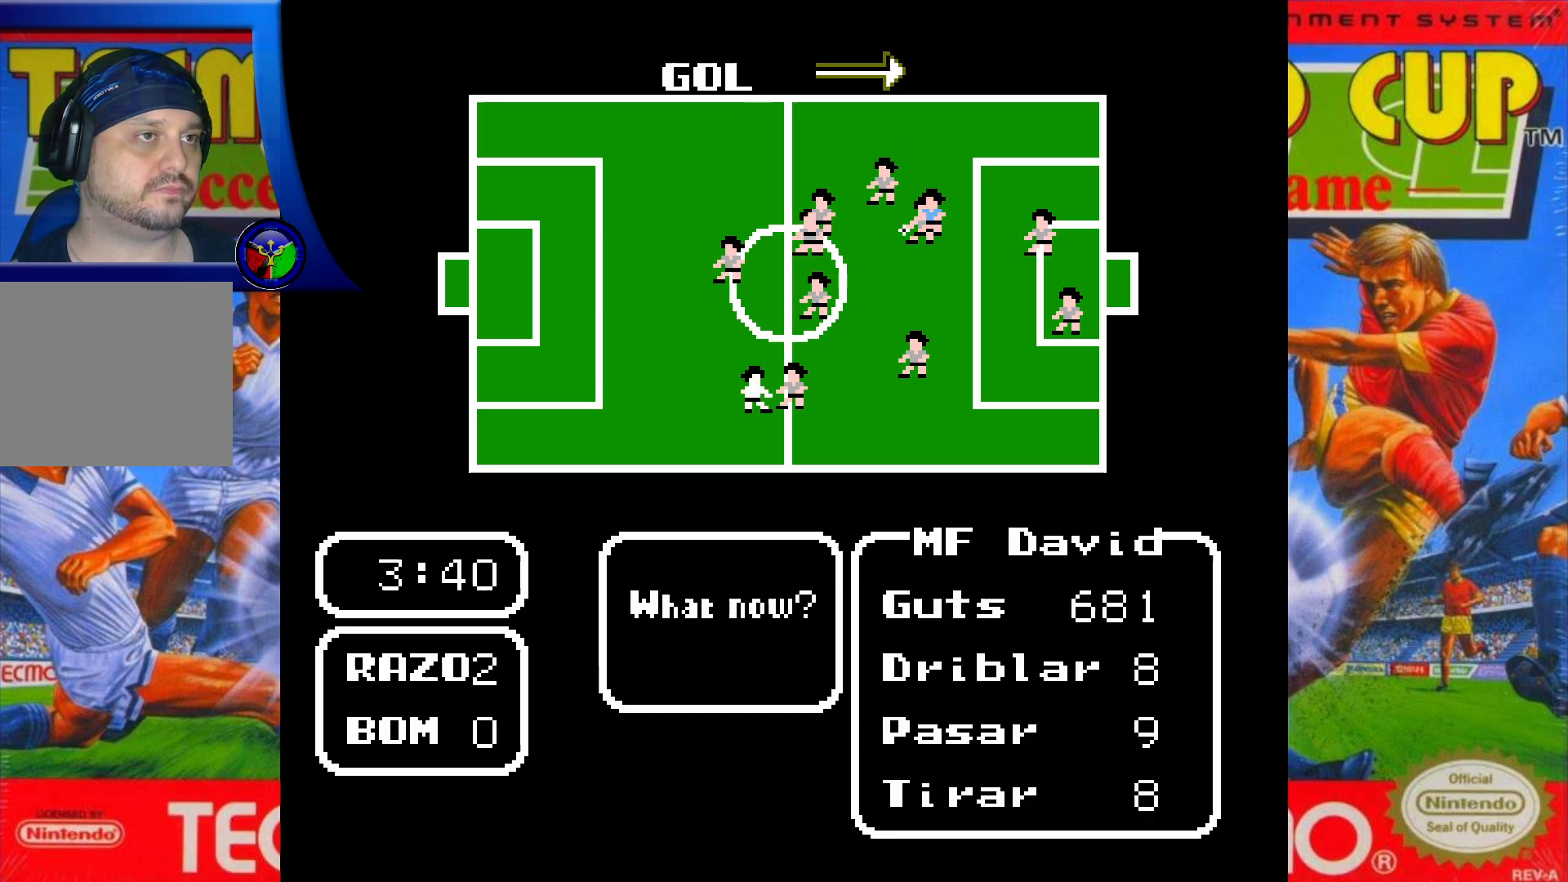
{"buttons": [], "events": [[300, "DPAD_LEFT", "down"], [433, "DPAD_LEFT", "up"]]}
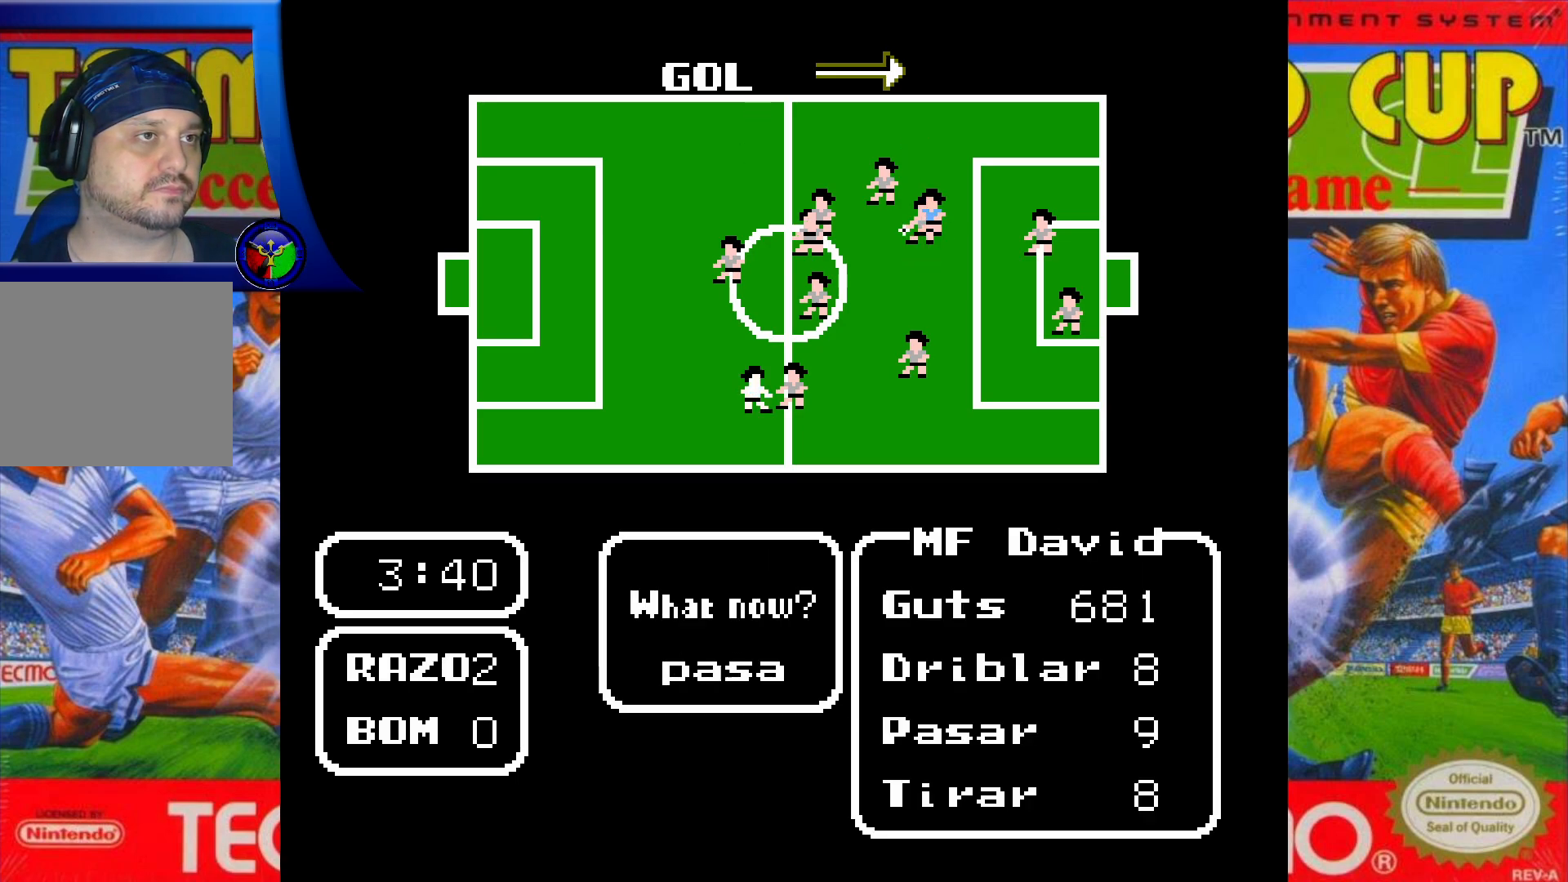
{"buttons": [], "events": [[217, "A", "down"], [333, "A", "up"]]}
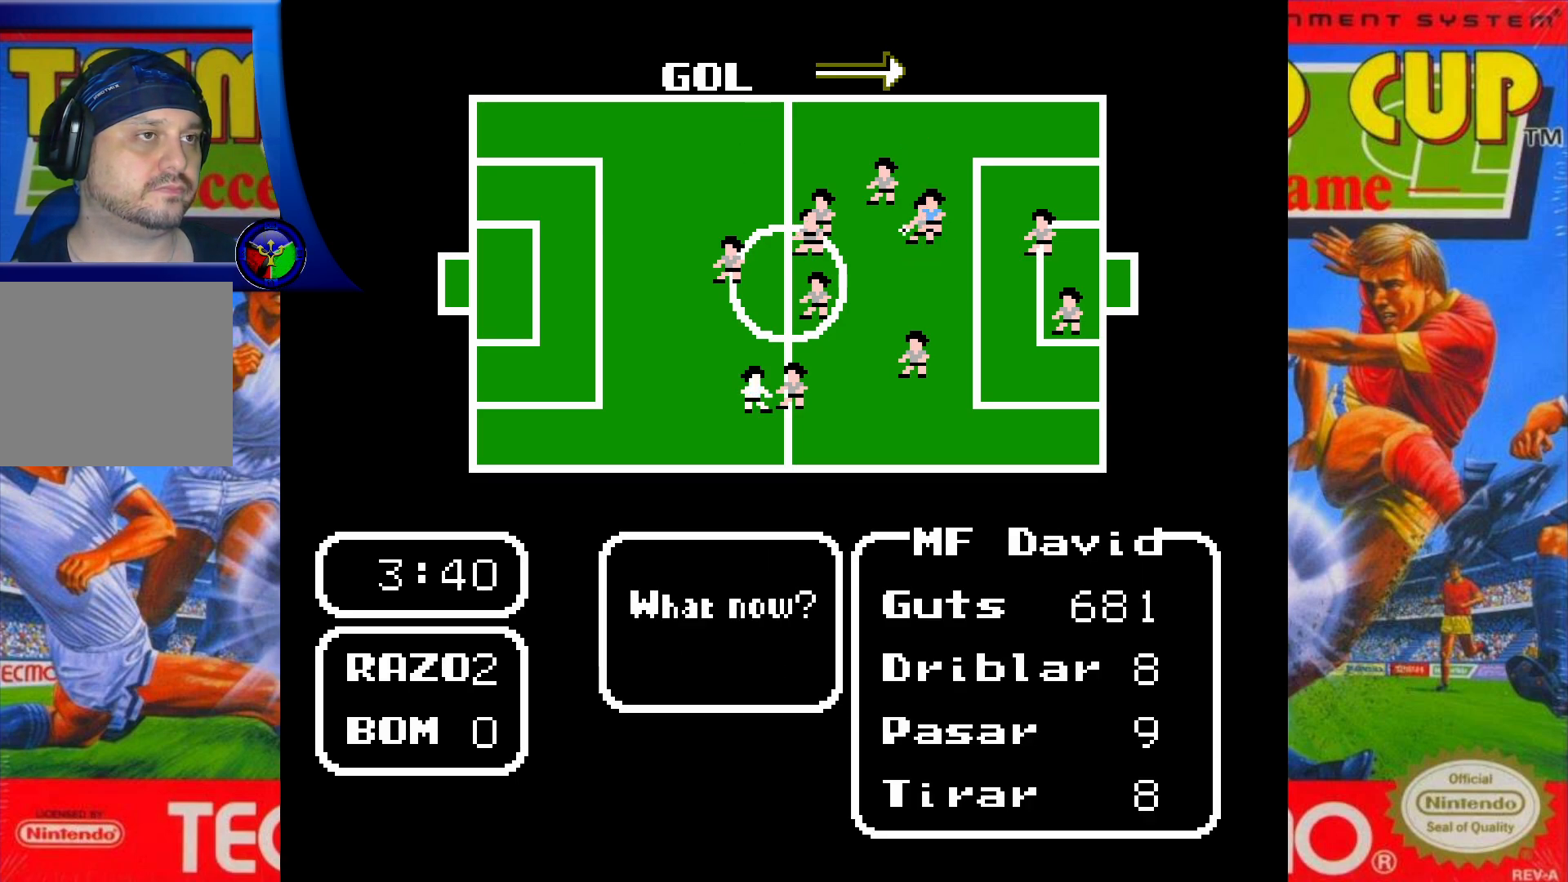
{"buttons": [], "events": [[300, "DPAD_DOWN", "down"], [467, "DPAD_DOWN", "up"]]}
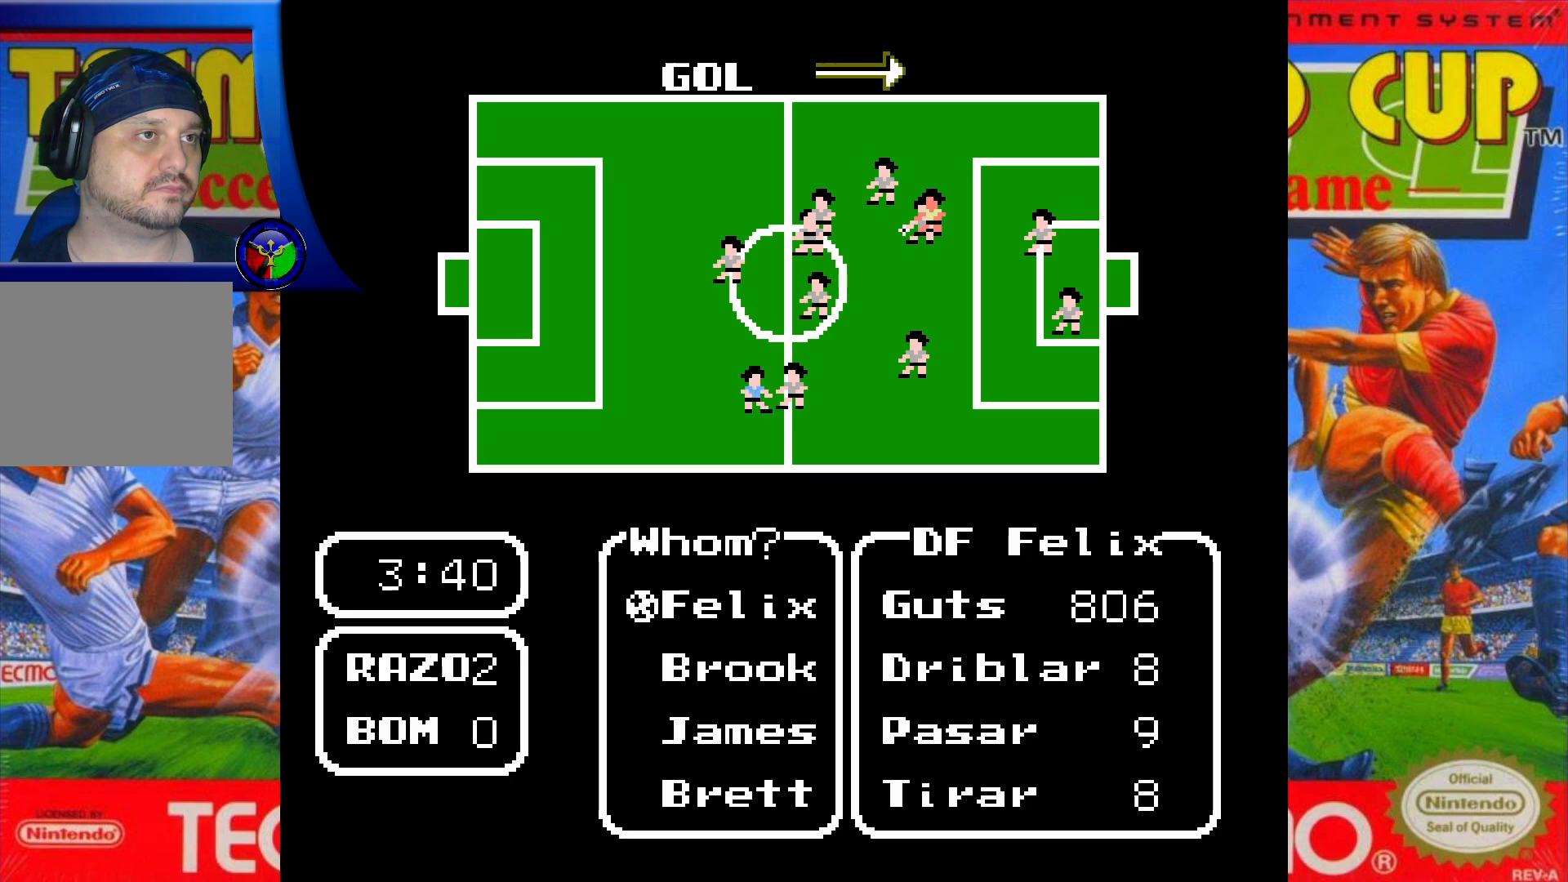
{"buttons": [], "events": [[333, "DPAD_DOWN", "down"], [483, "DPAD_DOWN", "up"]]}
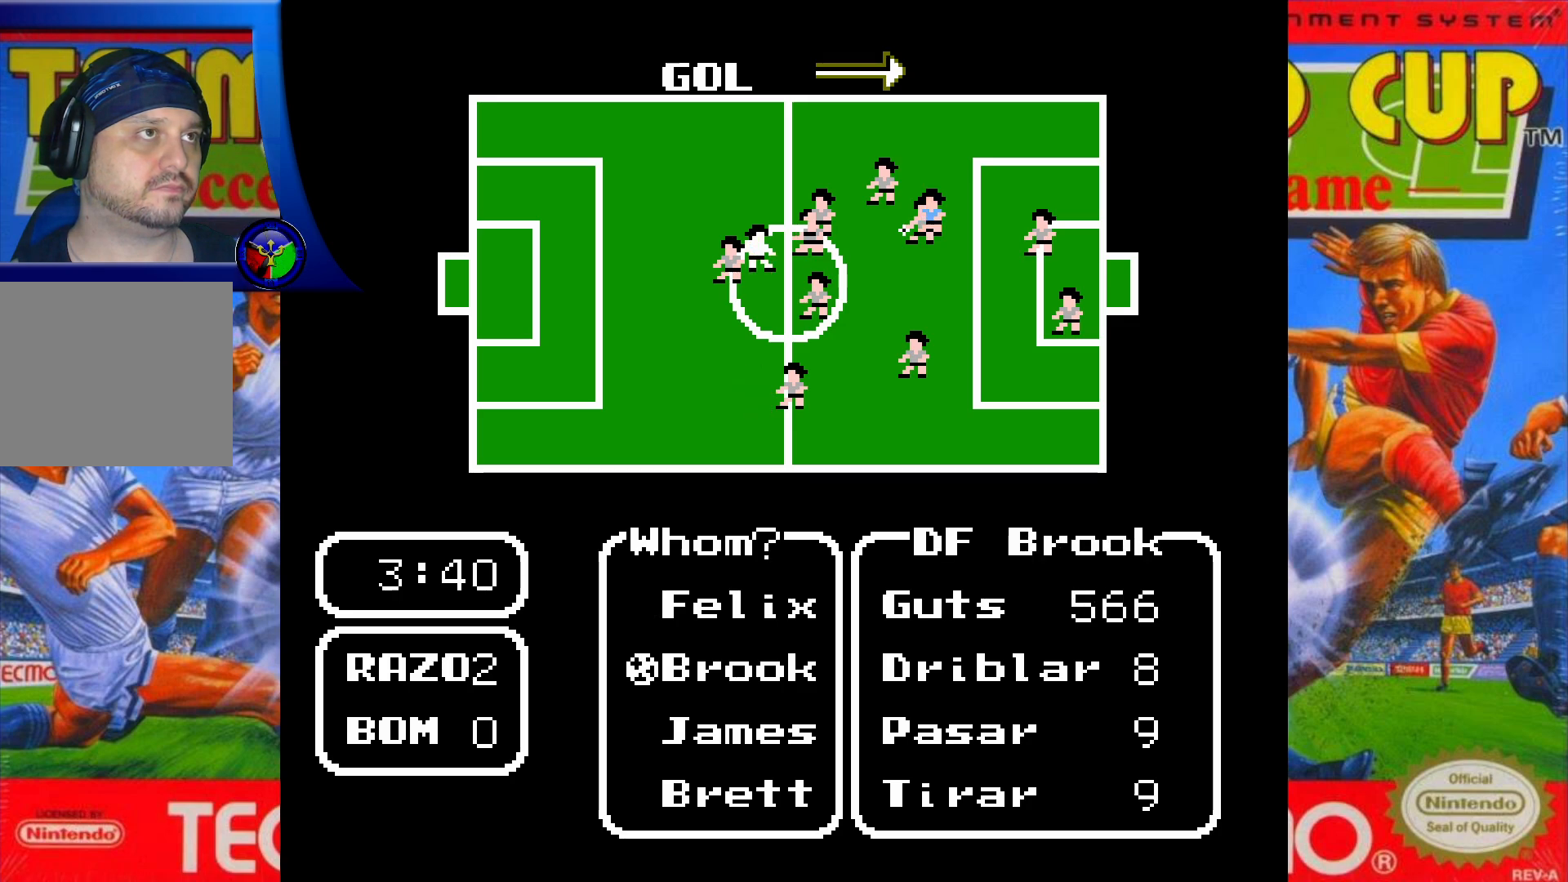
{"buttons": ["DPAD_DOWN"], "events": [[150, "DPAD_DOWN", "down"], [317, "DPAD_DOWN", "up"], [433, "DPAD_DOWN", "down"]]}
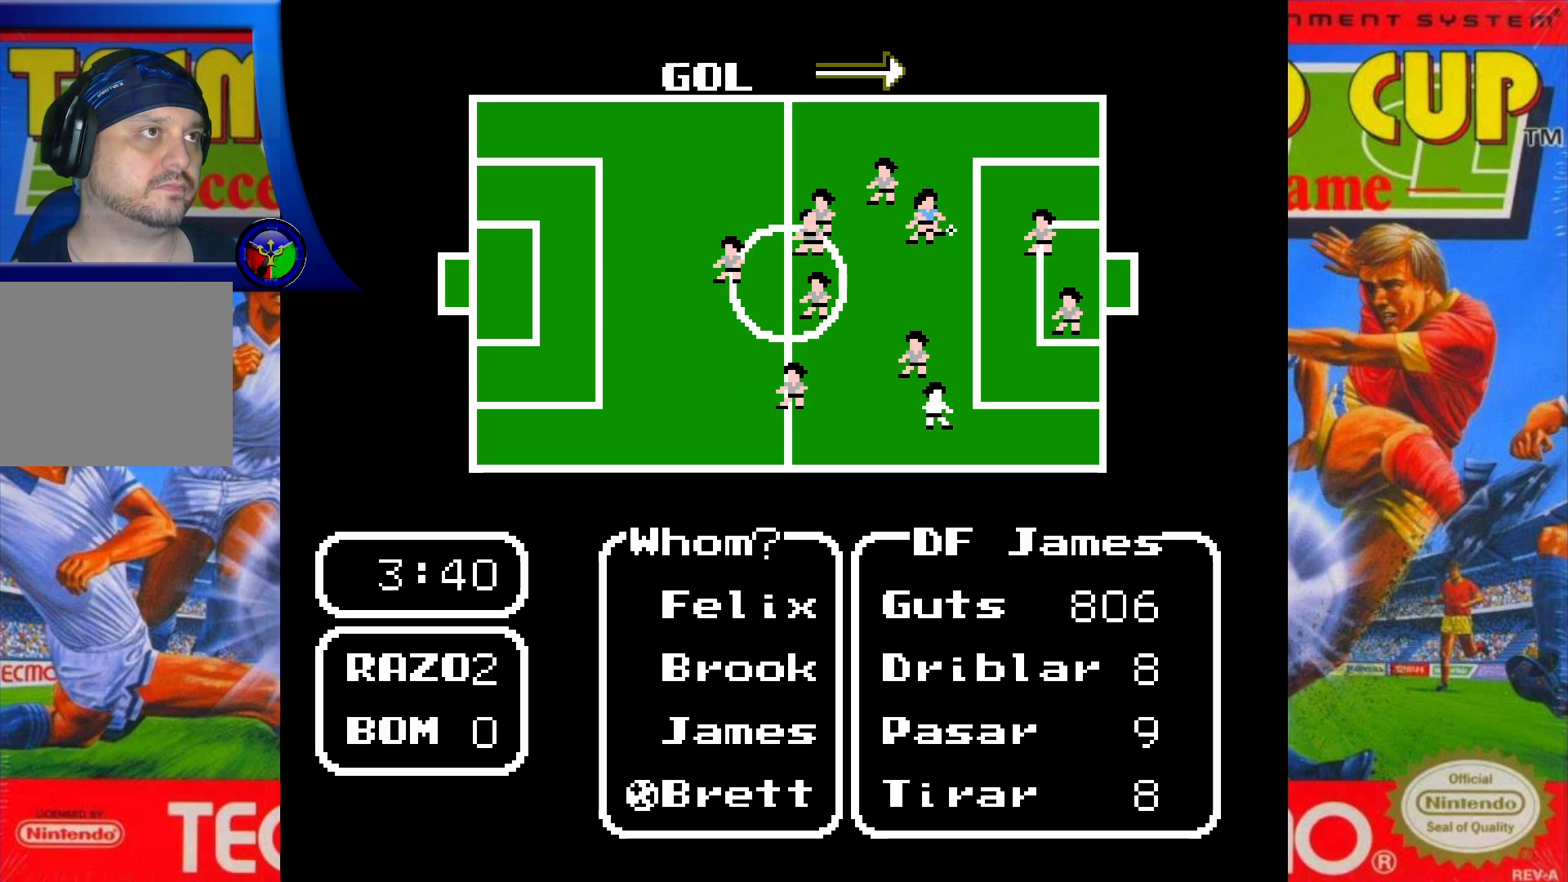
{"buttons": [], "events": [[83, "DPAD_DOWN", "up"], [300, "X", "down"], [417, "X", "up"]]}
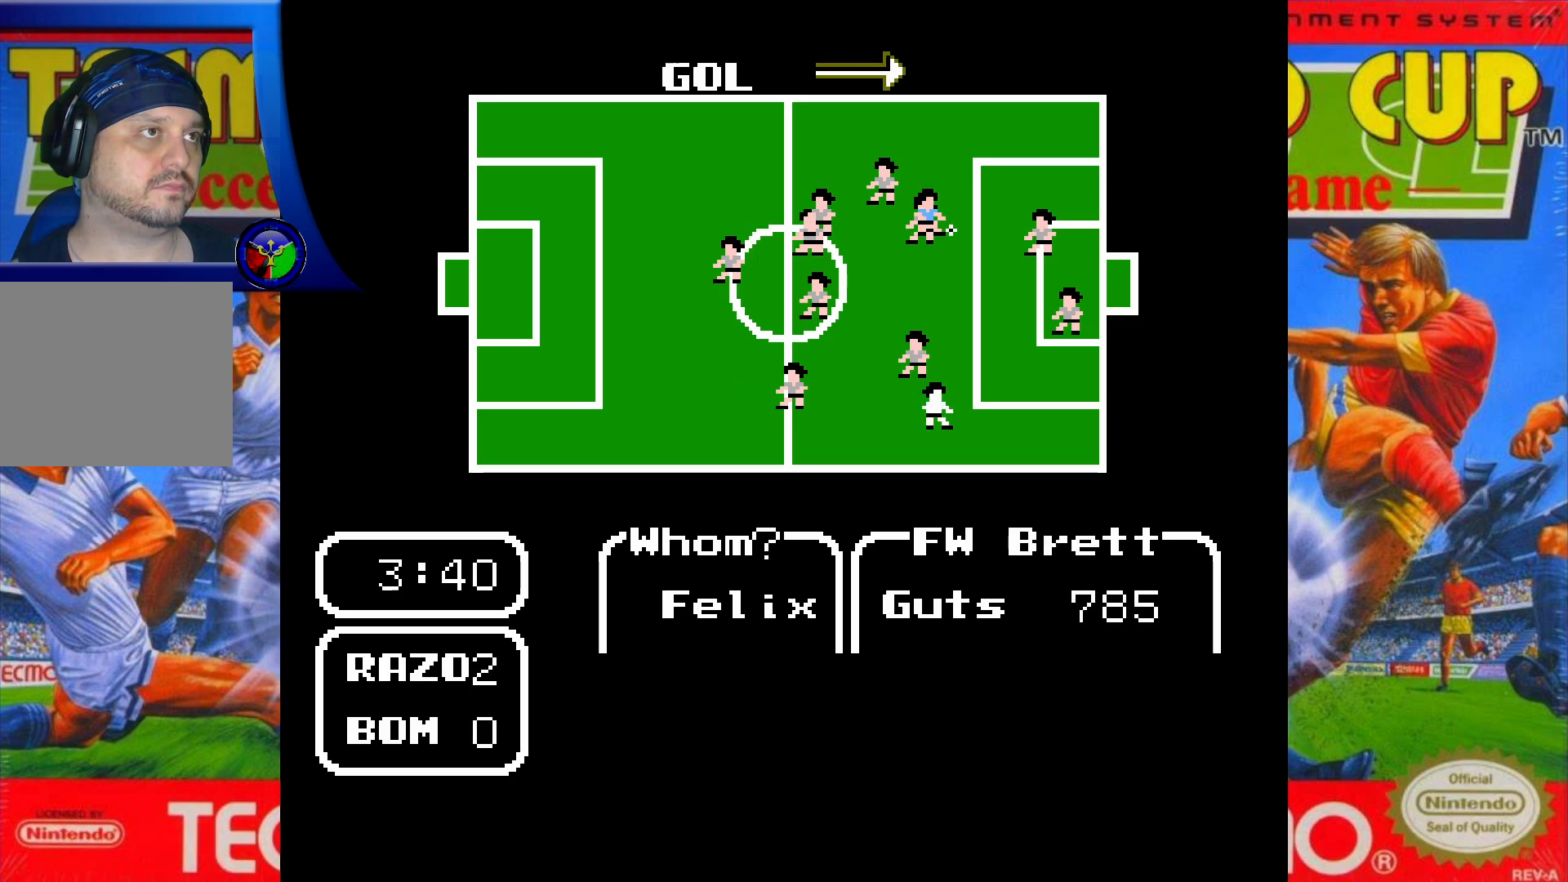
{"buttons": [], "events": [[333, "DPAD_LEFT", "down"], [483, "DPAD_LEFT", "up"]]}
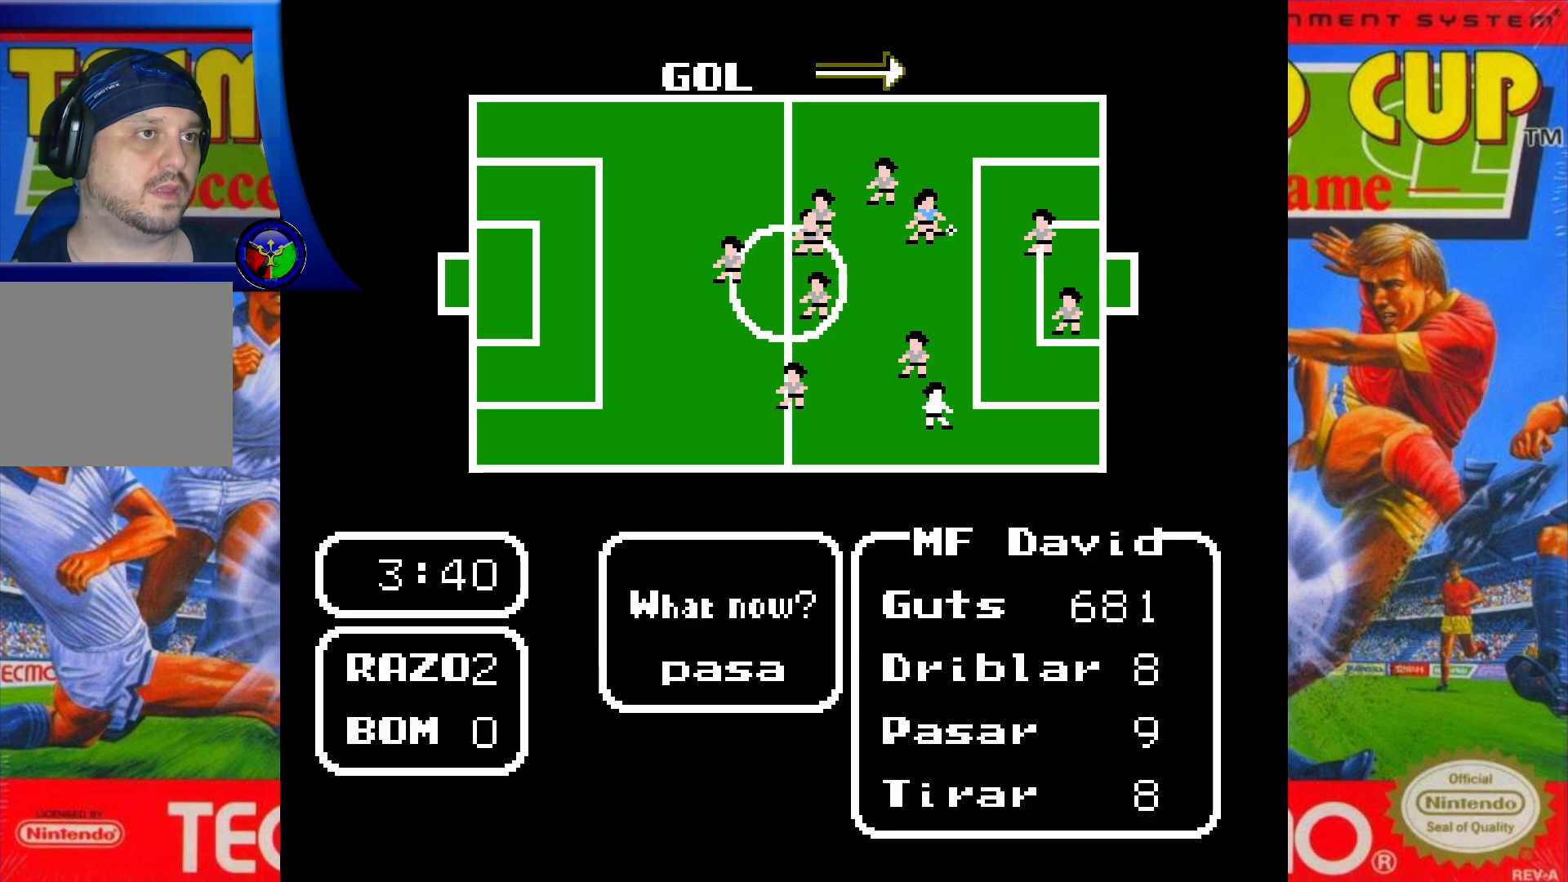
{"buttons": [], "events": [[33, "A", "down"], [167, "A", "up"]]}
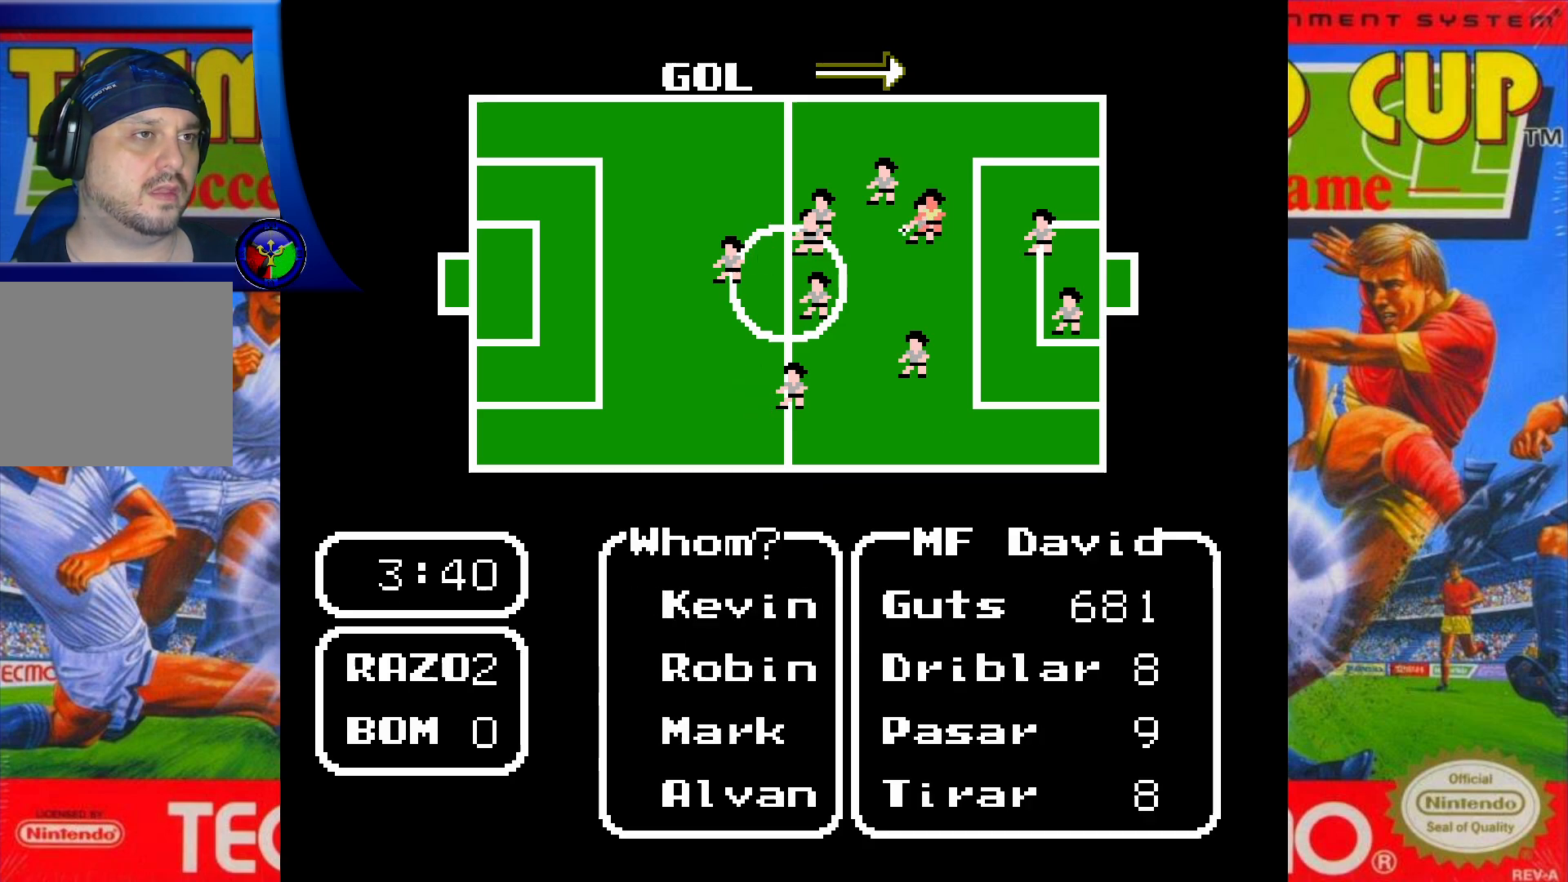
{"buttons": [], "events": [[200, "DPAD_DOWN", "down"], [367, "DPAD_DOWN", "up"]]}
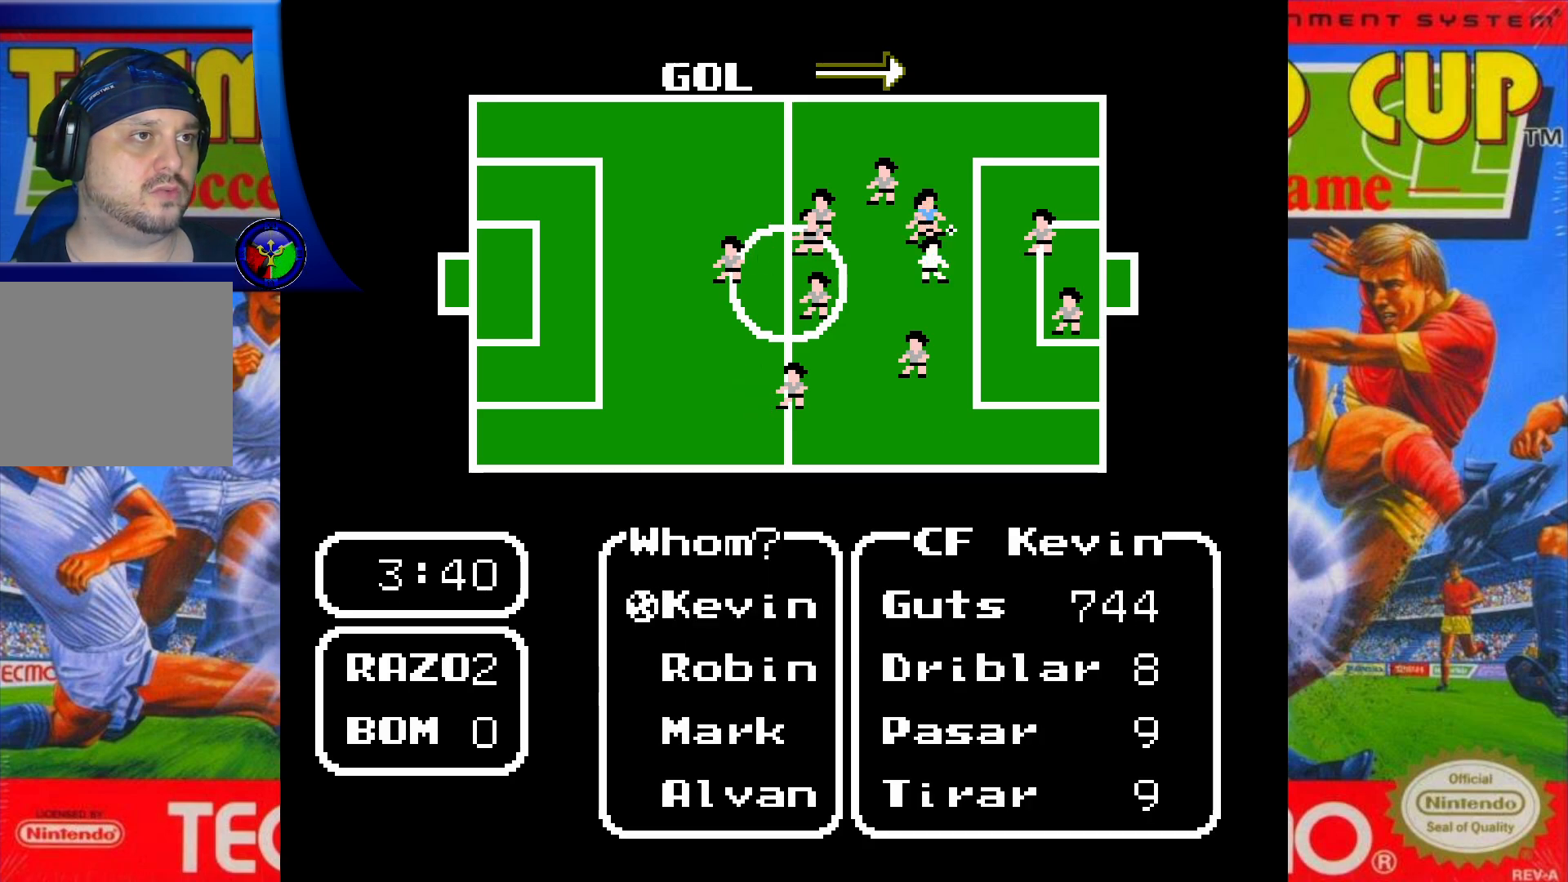
{"buttons": [], "events": []}